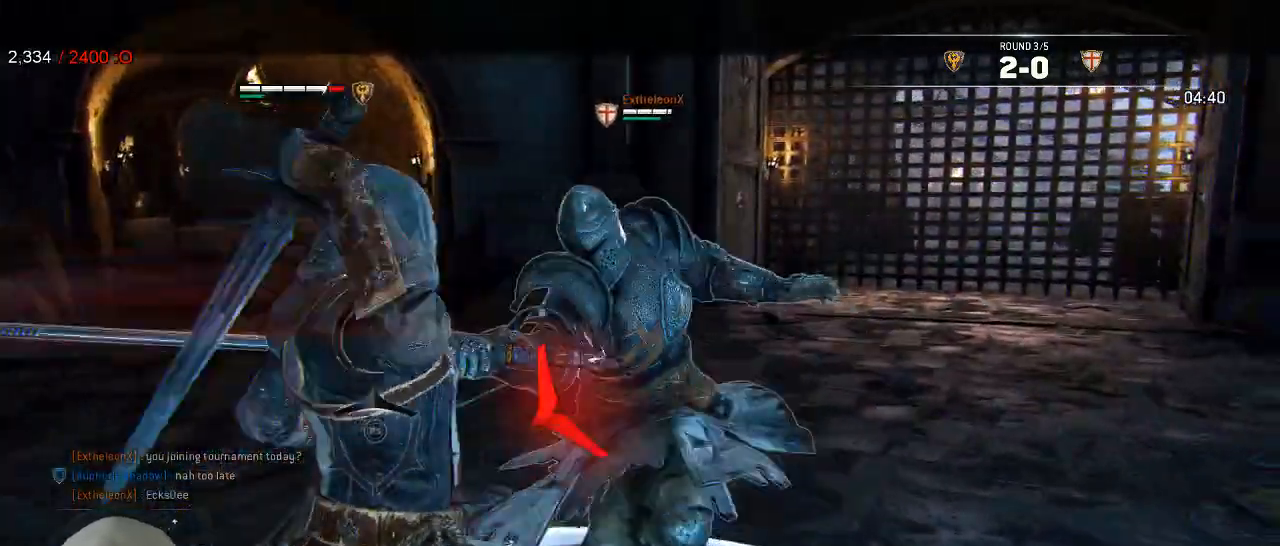
Gameplay with a controller (Xbox layout); each line is a JSON object with the inputs held at the frame after it. "events" lists button and stick changes between this image and that frame as [ms after this image, input, new state], when the widget could be followed in between. Not read: SHARE.
{"buttons": ["L2"], "left_stick": "left", "right_stick": "center", "events": [[50, "left_stick", "down"], [133, "right_stick", "center"], [433, "left_stick", "left"]]}
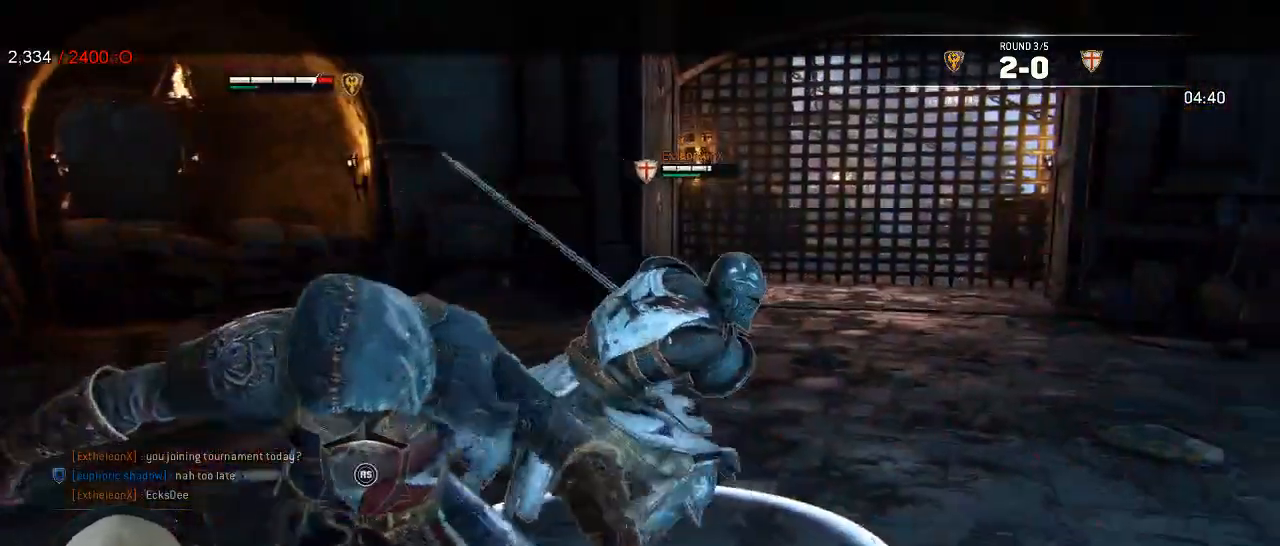
{"buttons": ["L2"], "left_stick": "down", "right_stick": "center"}
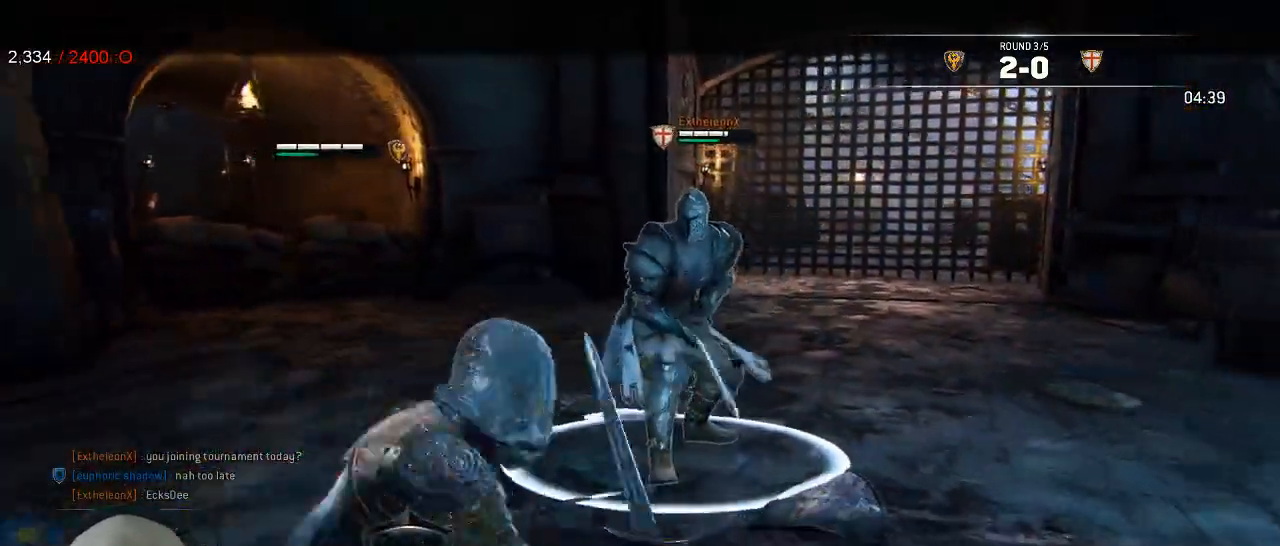
{"buttons": ["L2"], "left_stick": "up-left", "right_stick": "center", "events": [[117, "left_stick", "center"], [317, "left_stick", "up-left"]]}
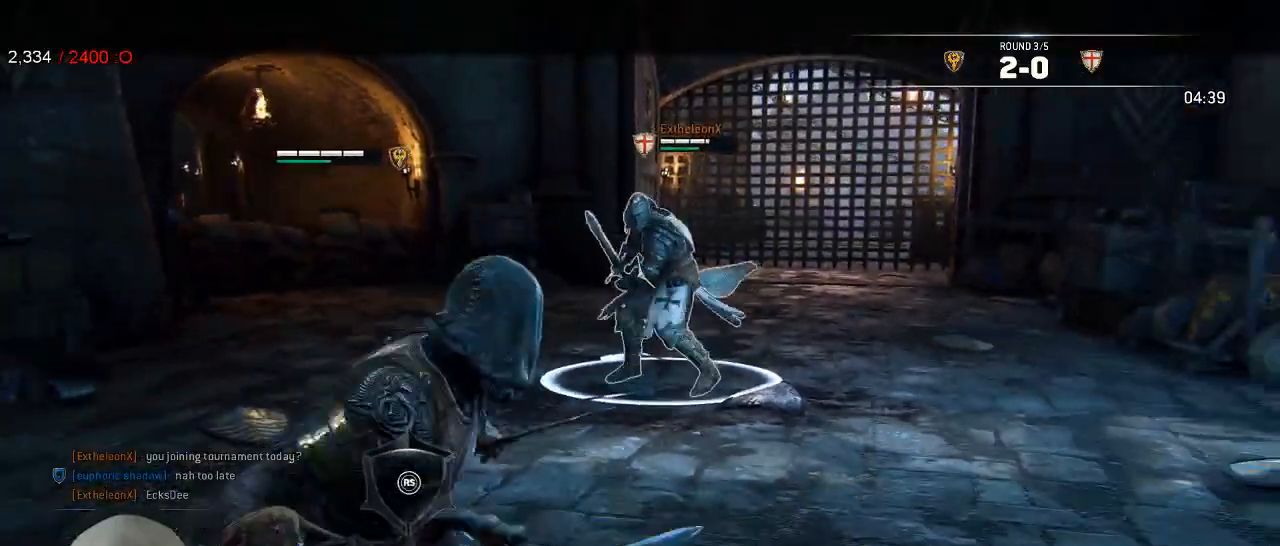
{"buttons": ["L2"], "left_stick": "up-left", "right_stick": "center", "events": []}
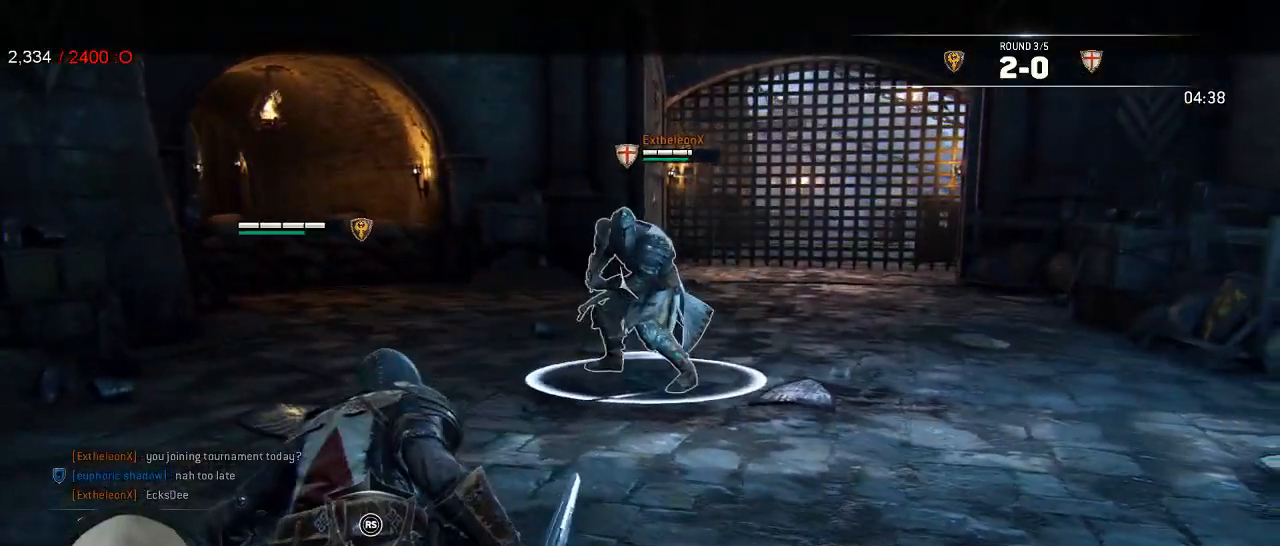
{"buttons": ["L2"], "left_stick": "center", "right_stick": "center", "events": [[83, "A", "down"], [183, "A", "up"], [467, "left_stick", "center"]]}
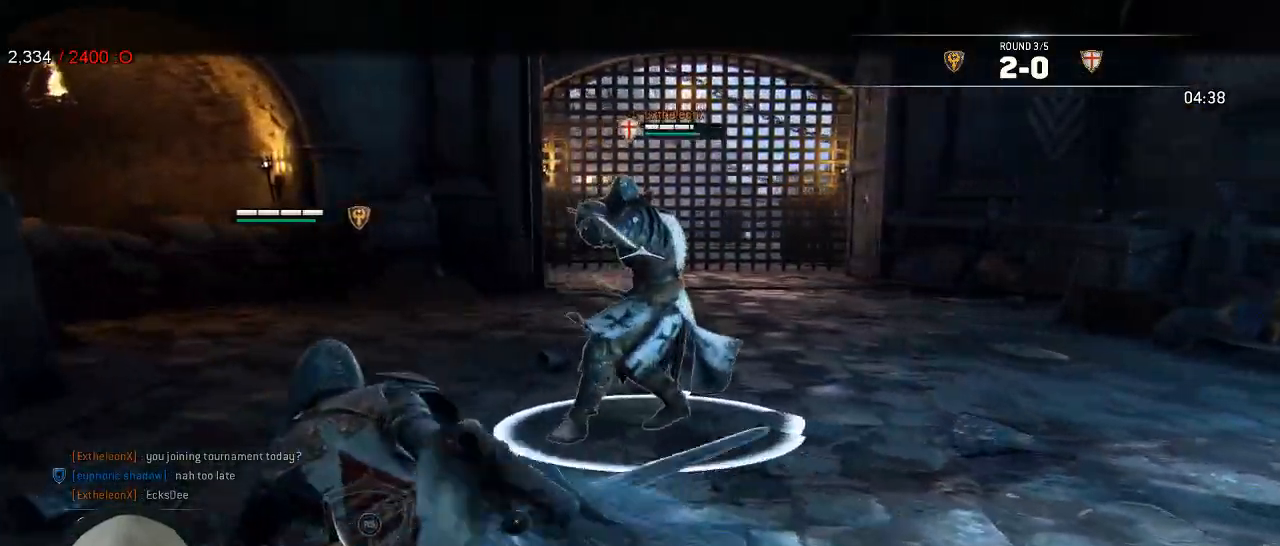
{"buttons": ["L2", "R2", "R3"], "left_stick": "right", "right_stick": "up", "events": [[83, "left_stick", "right"], [417, "right_stick", "up"], [483, "R3", "down"], [500, "R2", "down"]]}
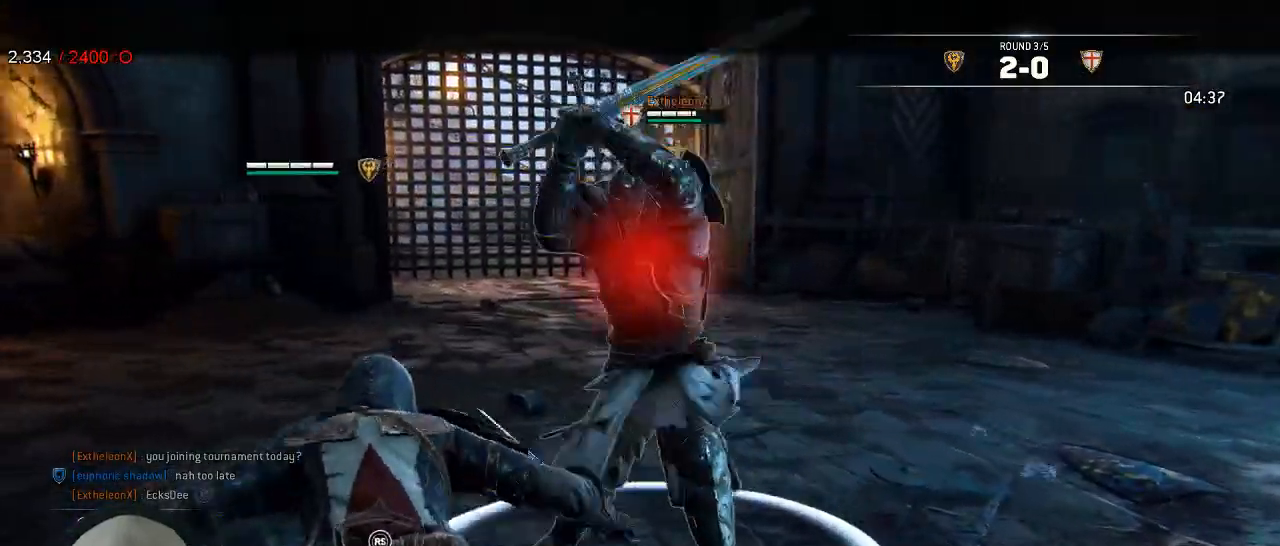
{"buttons": ["L2"], "left_stick": "up", "right_stick": "center", "events": [[33, "left_stick", "up"], [200, "R2", "up"], [267, "R3", "up"], [367, "right_stick", "center"]]}